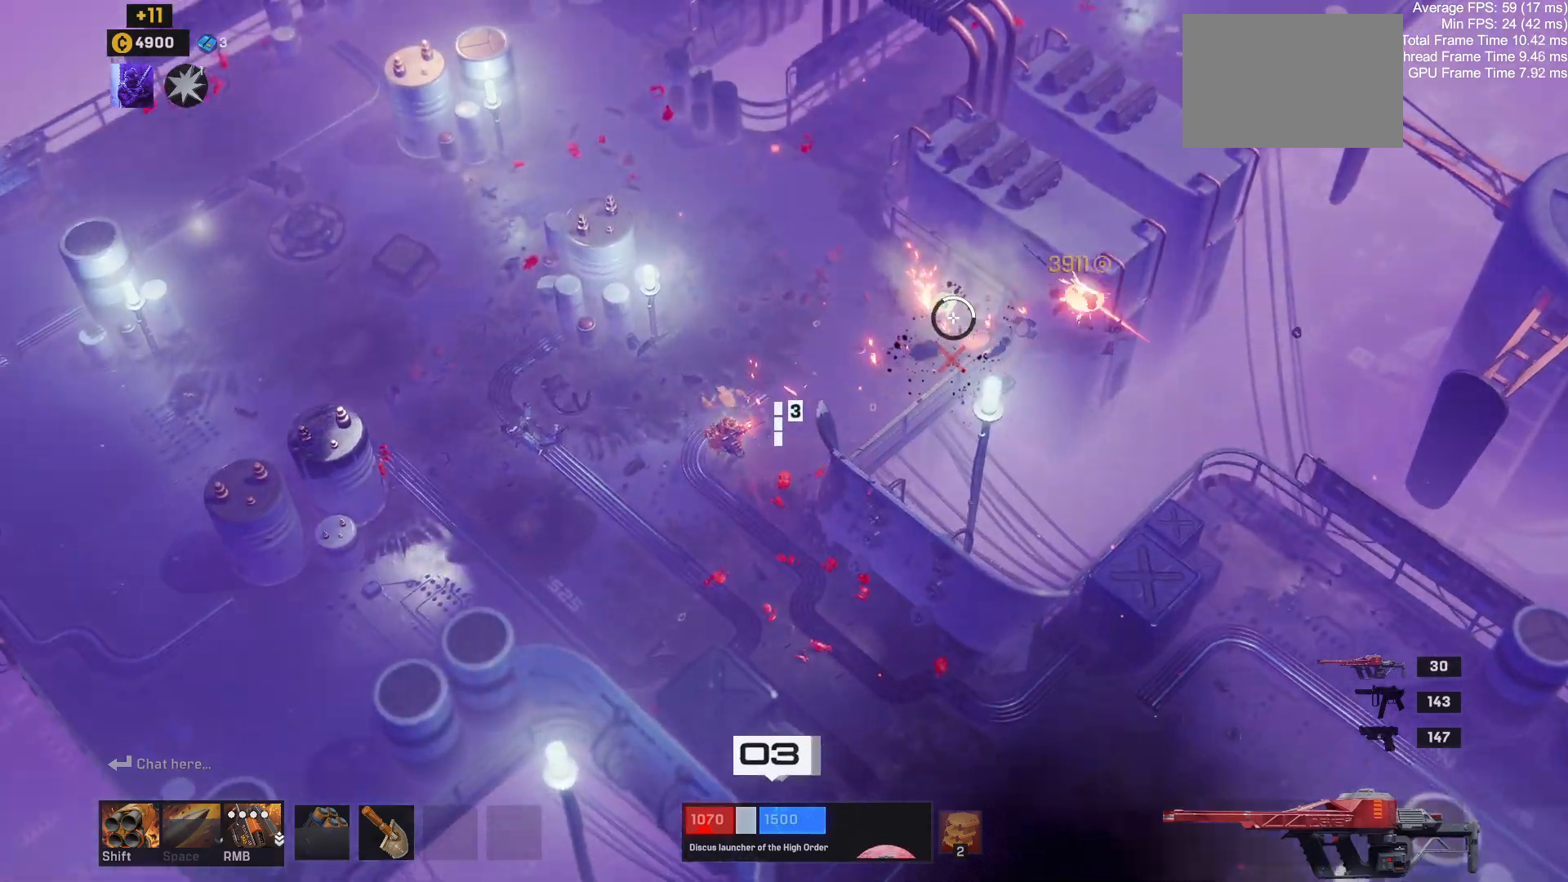
Gameplay with keyboard and mouse; each line is a JSON object with the keys and mouse buttons held at the frame after it. "events" lists presses ("down") and releases ("up") of "1", "2", "3", "4", "a", "alt", "c", "ctrl", "d", "e", "q", "r", "s", "shift", "space", "tab", "w", "x", "z", "mouse_left", "mouse_wheel" and "mouse_right" between this image and that frame as [ms after this image, input, new state], when the widget could be followed in between. "mouse_left", "mouse_wheel", "mouse_right" = the "left", "wheel", "right" buttons of the "mouse" list. No other keys are recorded. "wheel" means that the mouse wheel is clicked or scrolled. Mouse movement is not recorded.
{"keys": ["d"], "mouse": [], "events": [[17, "w", "down"], [117, "d", "down"], [350, "w", "up"]]}
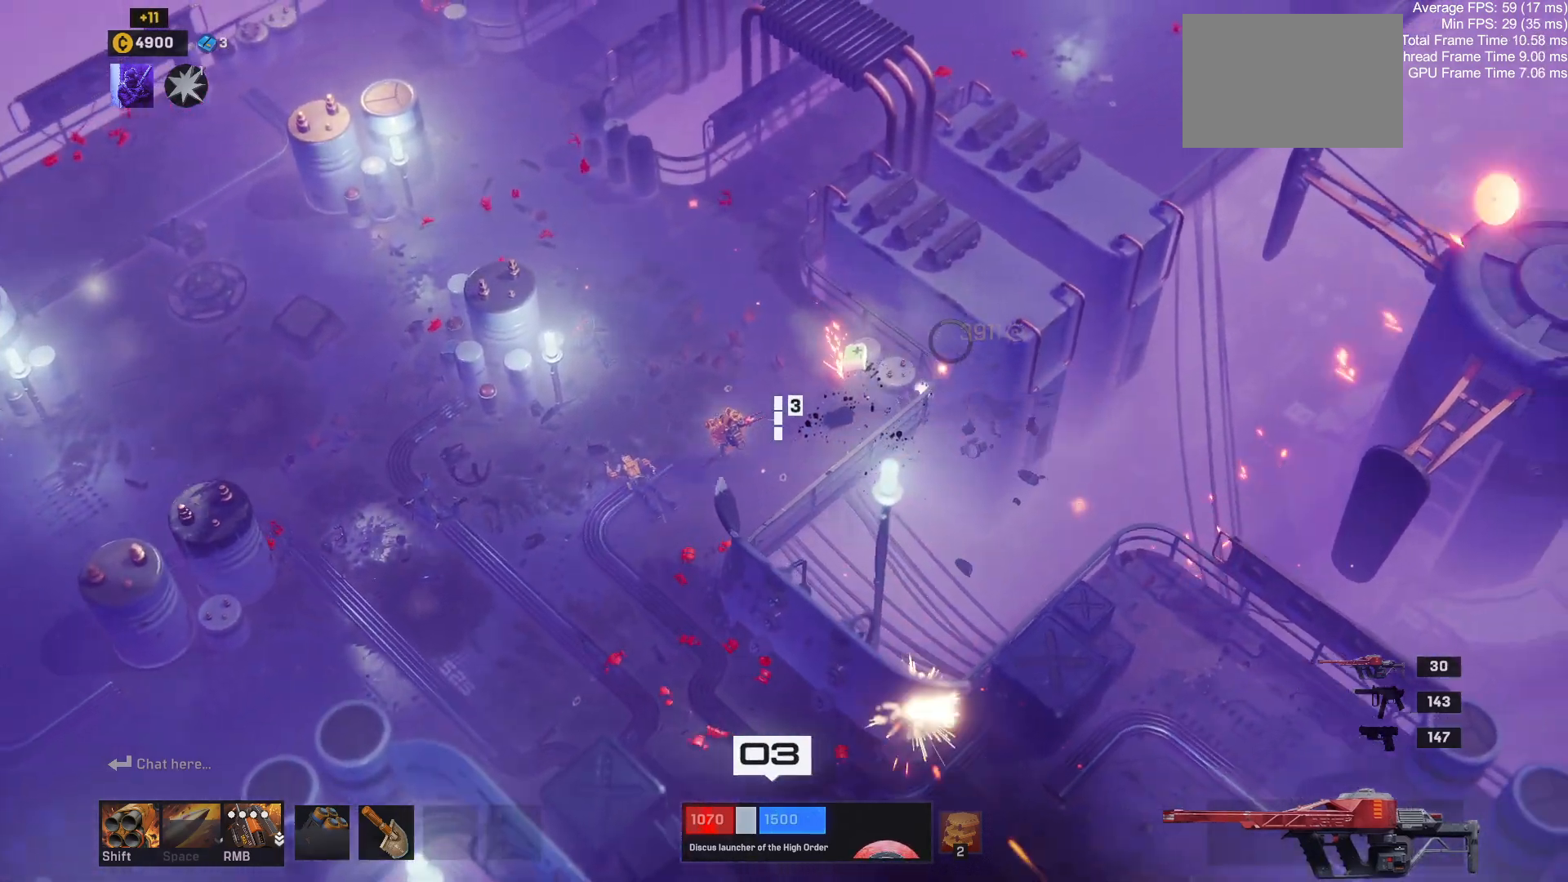
{"keys": ["a"], "mouse": [], "events": [[84, "w", "down"], [317, "a", "down"], [350, "d", "up"], [350, "w", "up"]]}
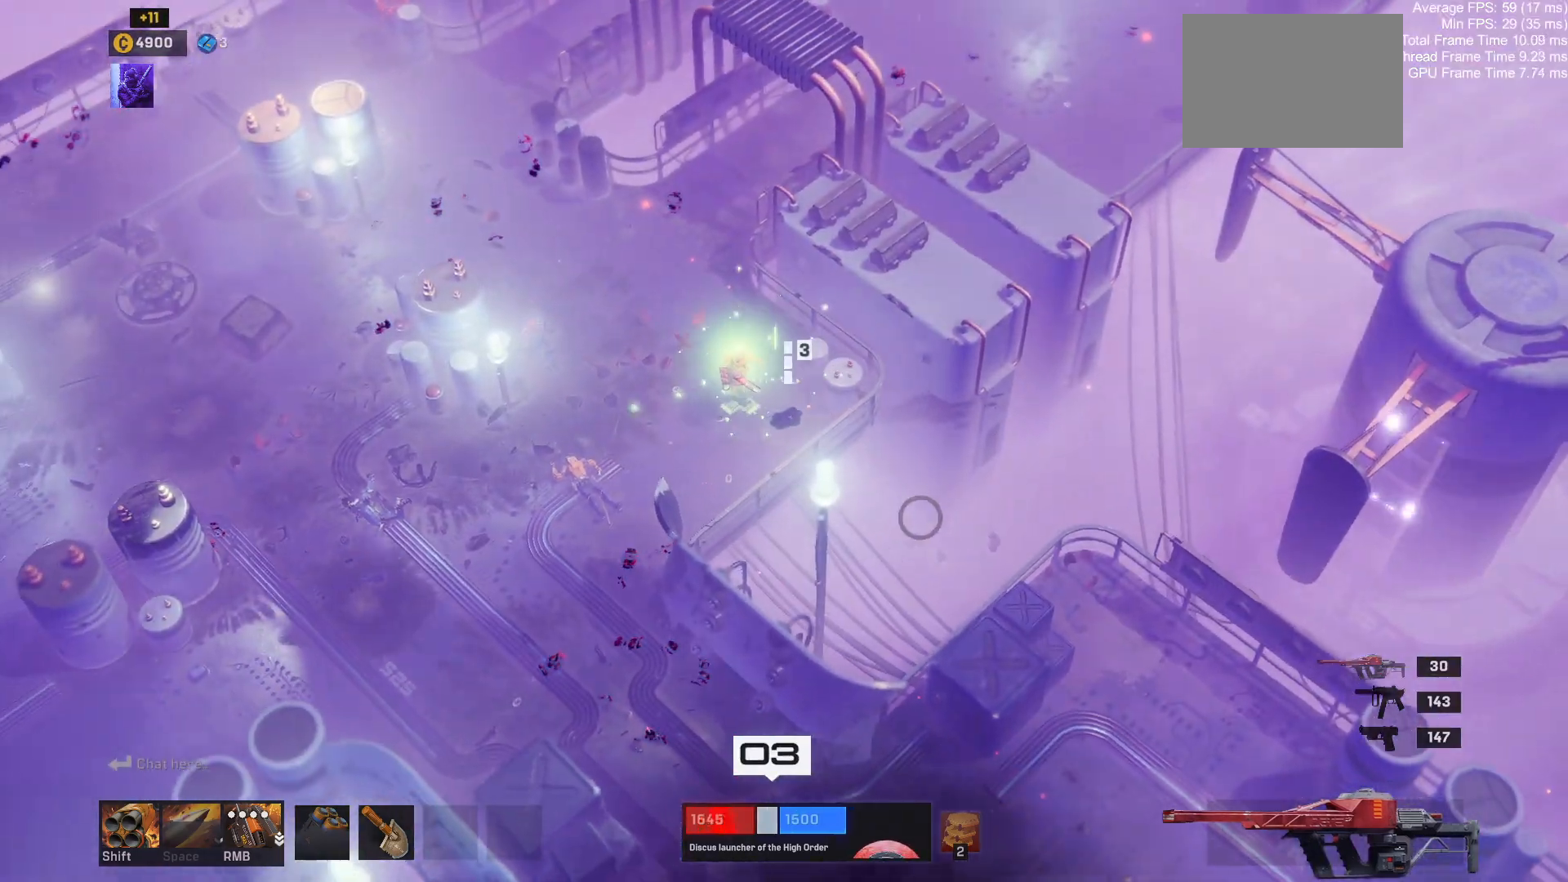
{"keys": ["a", "s"], "mouse": [], "events": [[17, "s", "down"]]}
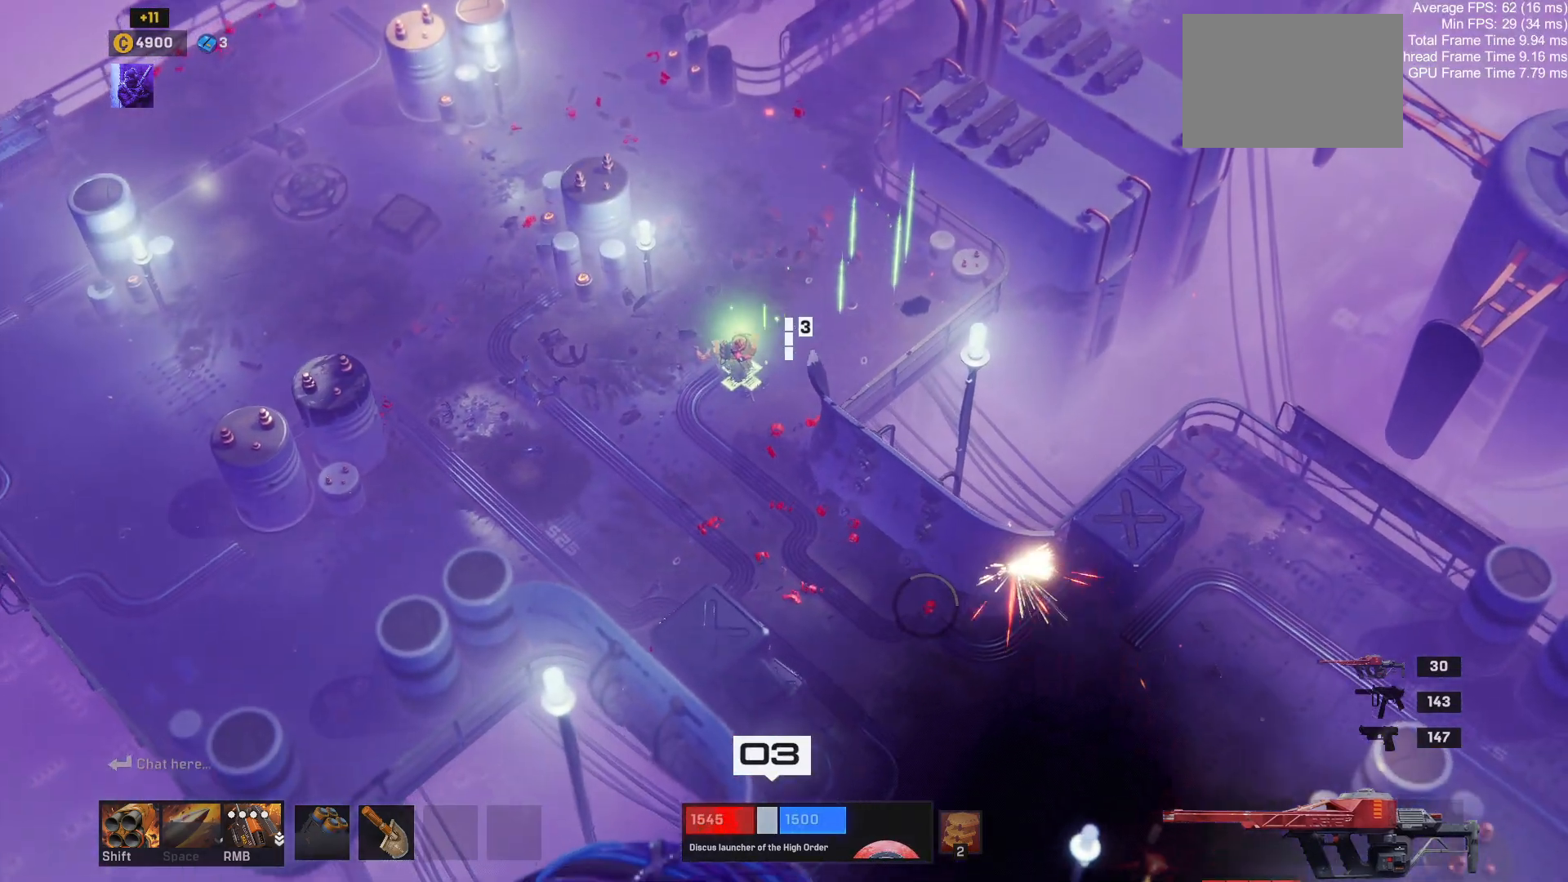
{"keys": ["s"], "mouse": [], "events": [[500, "a", "up"]]}
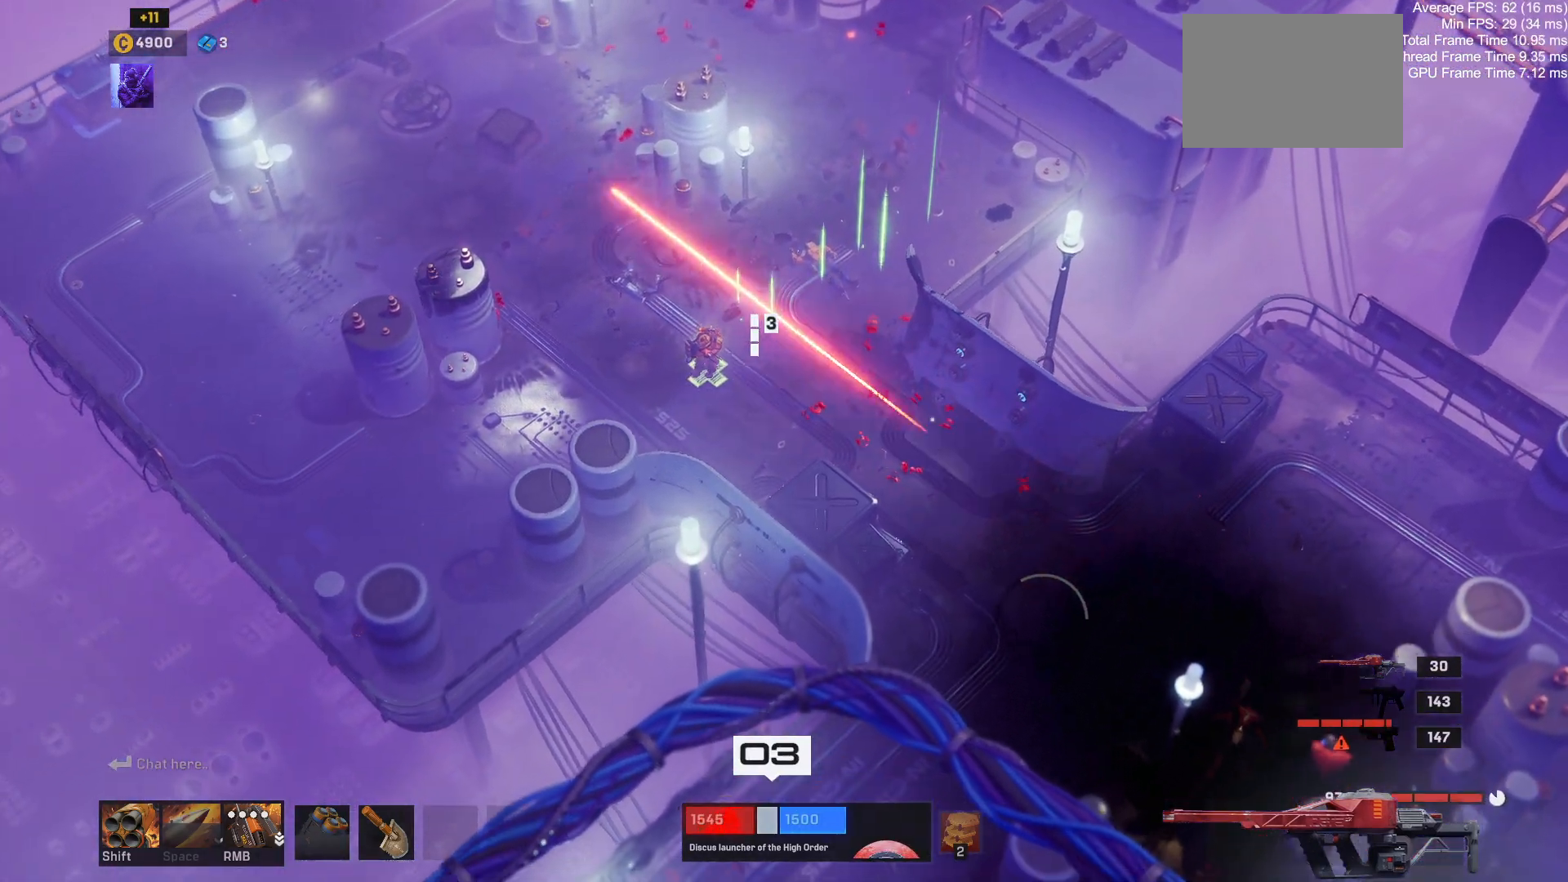
{"keys": ["d", "s"], "mouse": [], "events": [[334, "d", "down"]]}